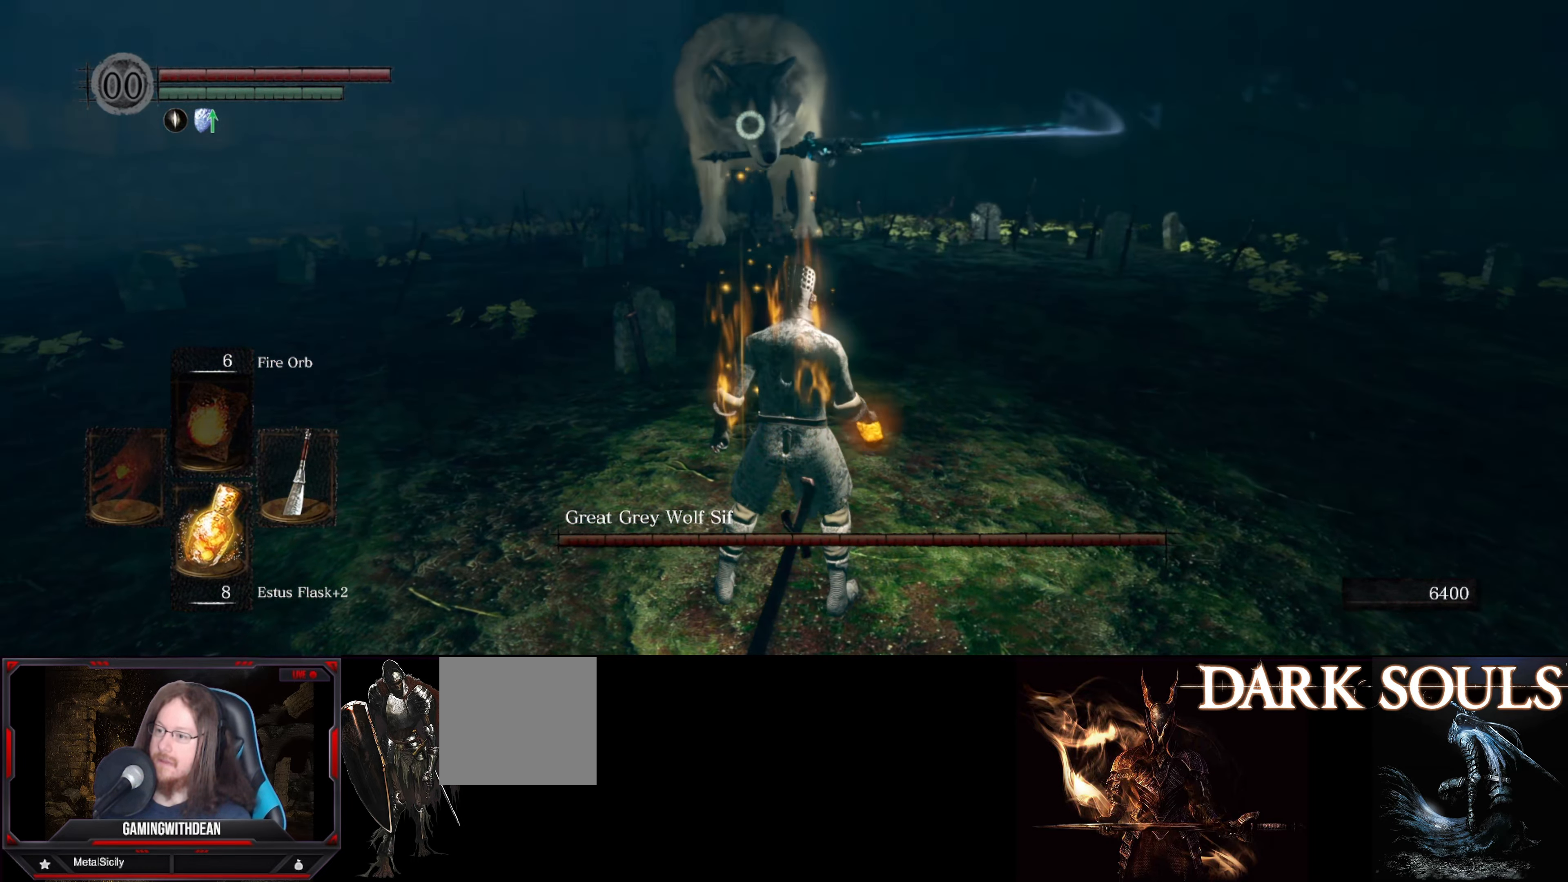
Gameplay with a controller (Xbox layout); each line is a JSON object with the inputs held at the frame after it. "events" lists button and stick changes between this image and that frame as [ms after this image, input, new state], when the widget could be followed in between. Not read: L3 R3.
{"buttons": [], "left_stick": "up", "right_stick": "center", "events": []}
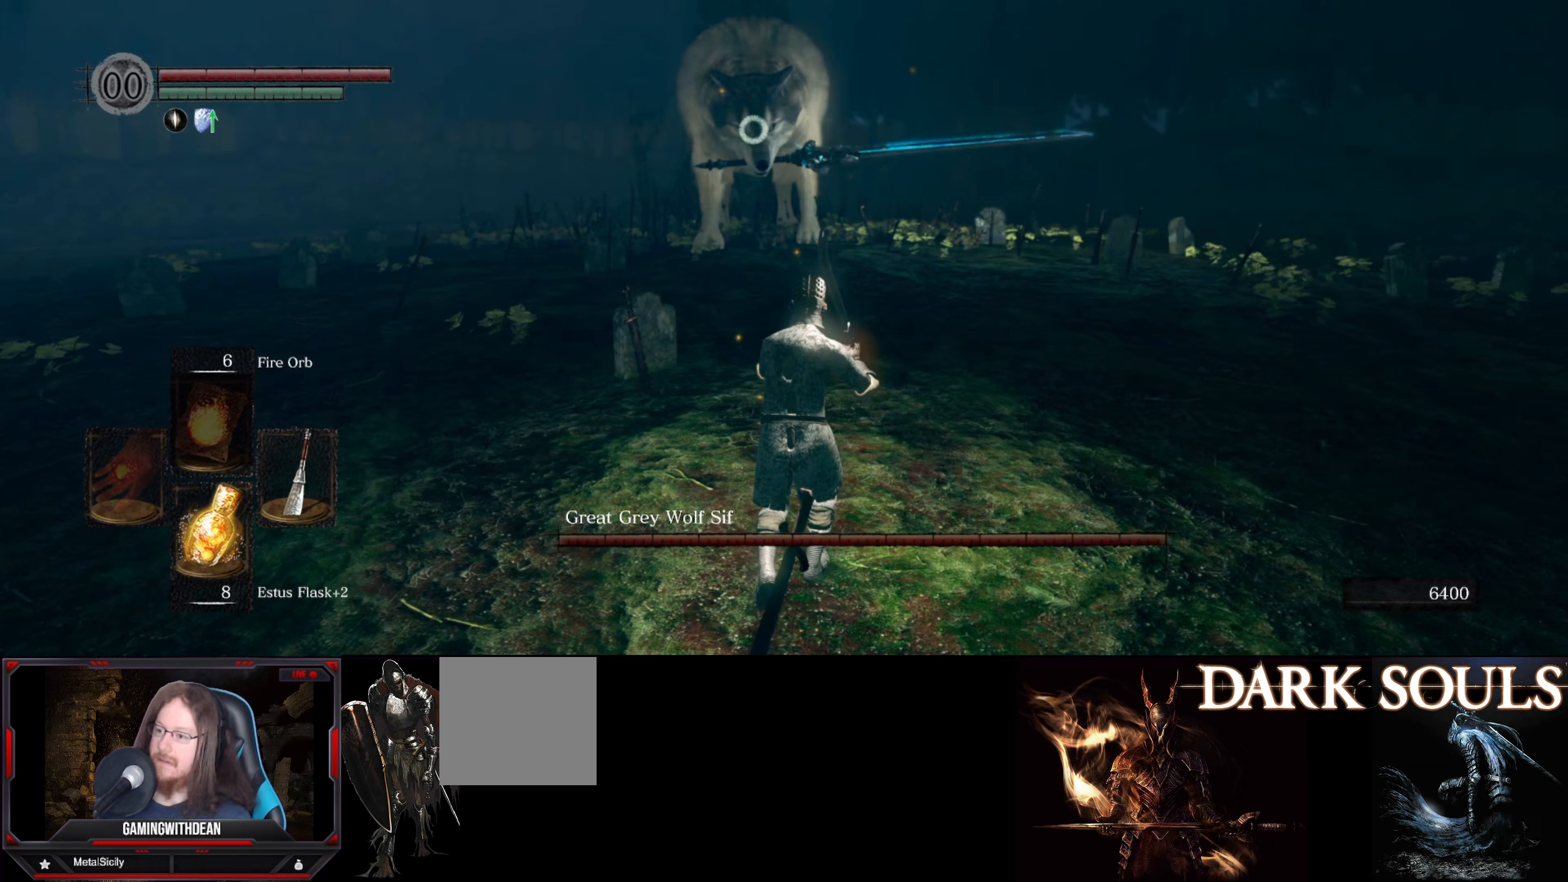
{"buttons": [], "left_stick": "up", "right_stick": "center", "events": []}
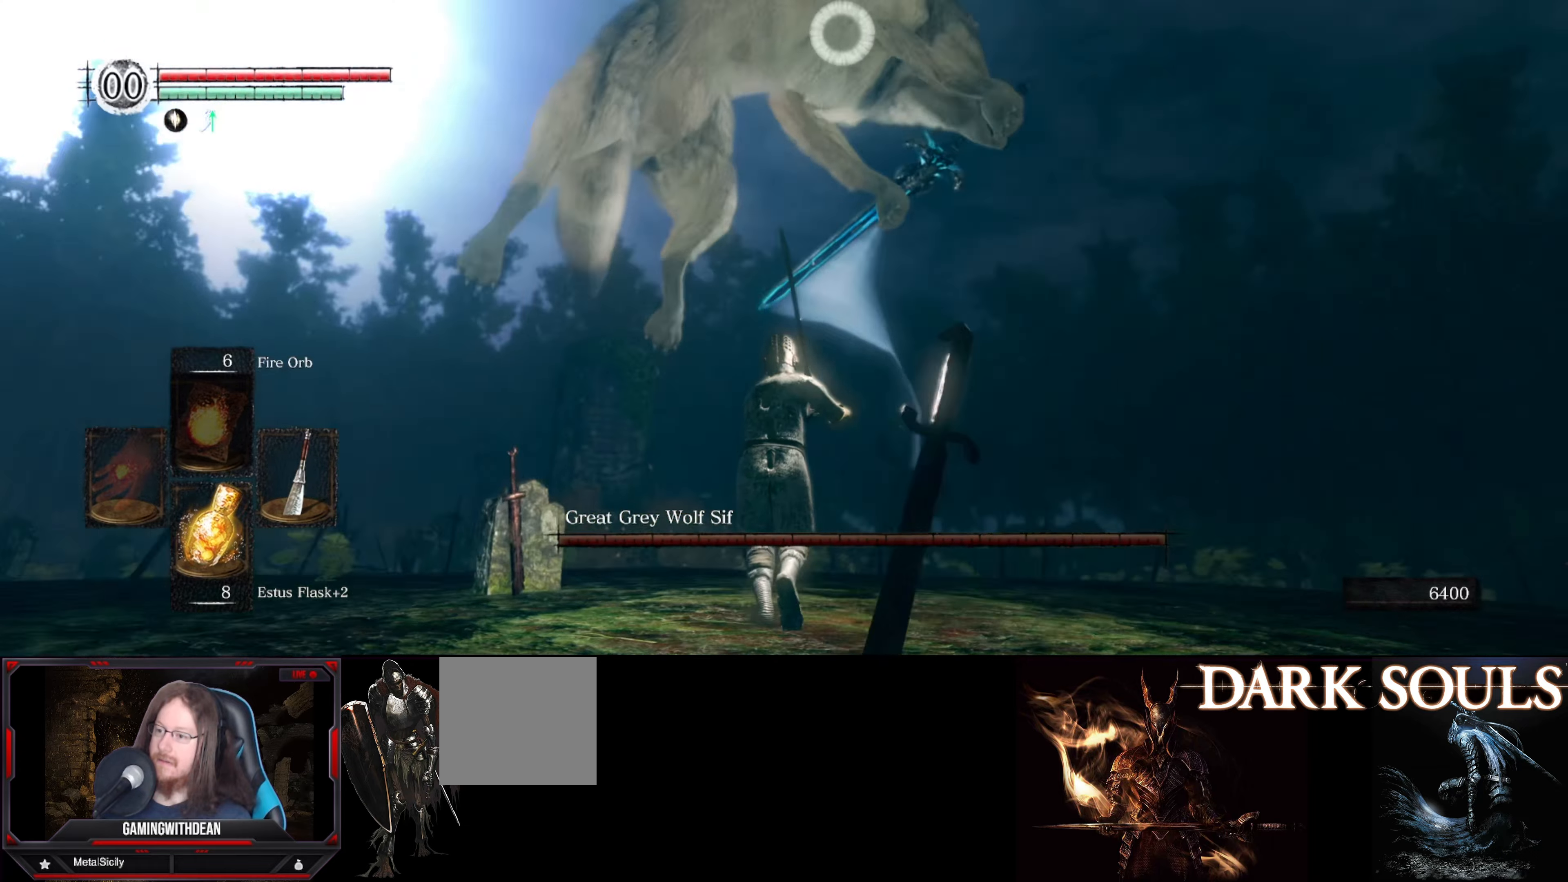
{"buttons": [], "left_stick": "down-left", "right_stick": "center", "events": [[167, "left_stick", "up-left"], [400, "left_stick", "down-left"]]}
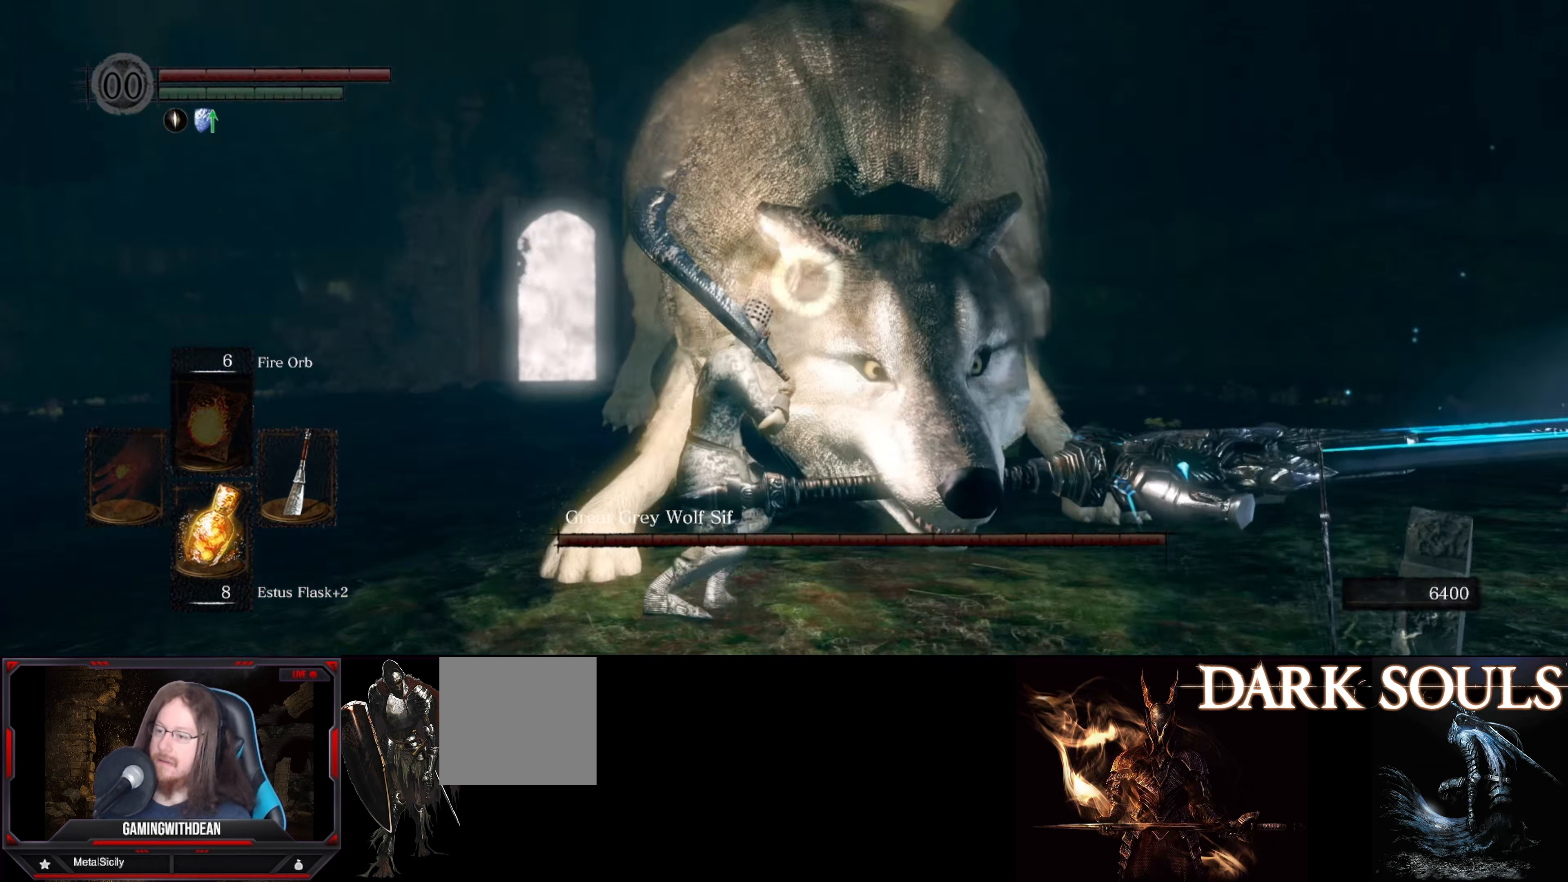
{"buttons": ["R1"], "left_stick": "up", "right_stick": "center", "events": [[50, "left_stick", "up-right"], [200, "left_stick", "up"], [450, "R1", "down"]]}
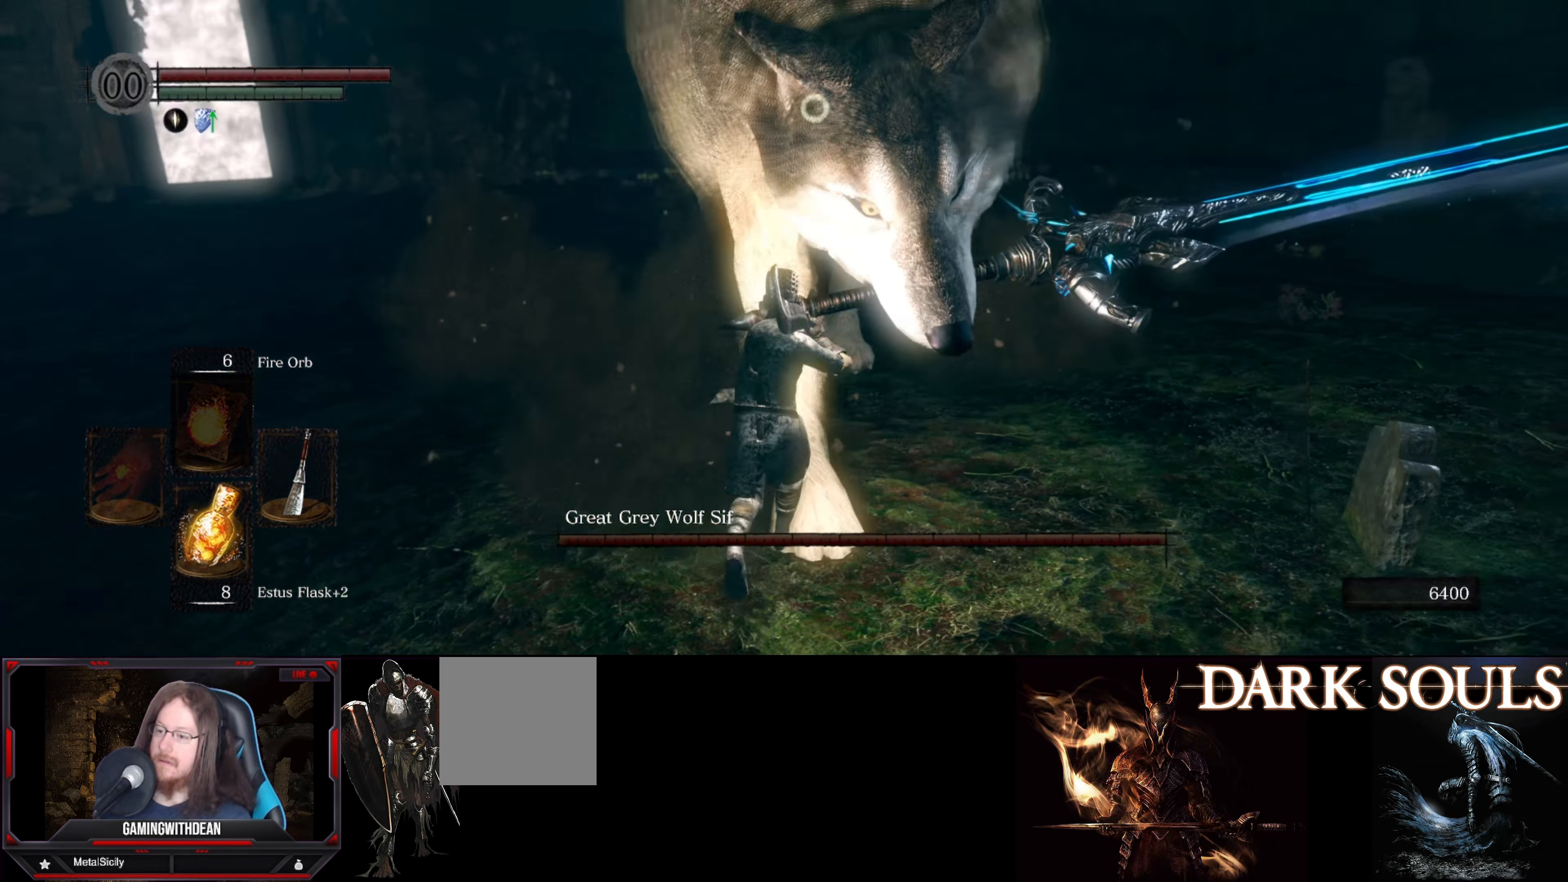
{"buttons": [], "left_stick": "center", "right_stick": "center", "events": [[33, "R1", "up"], [33, "left_stick", "center"]]}
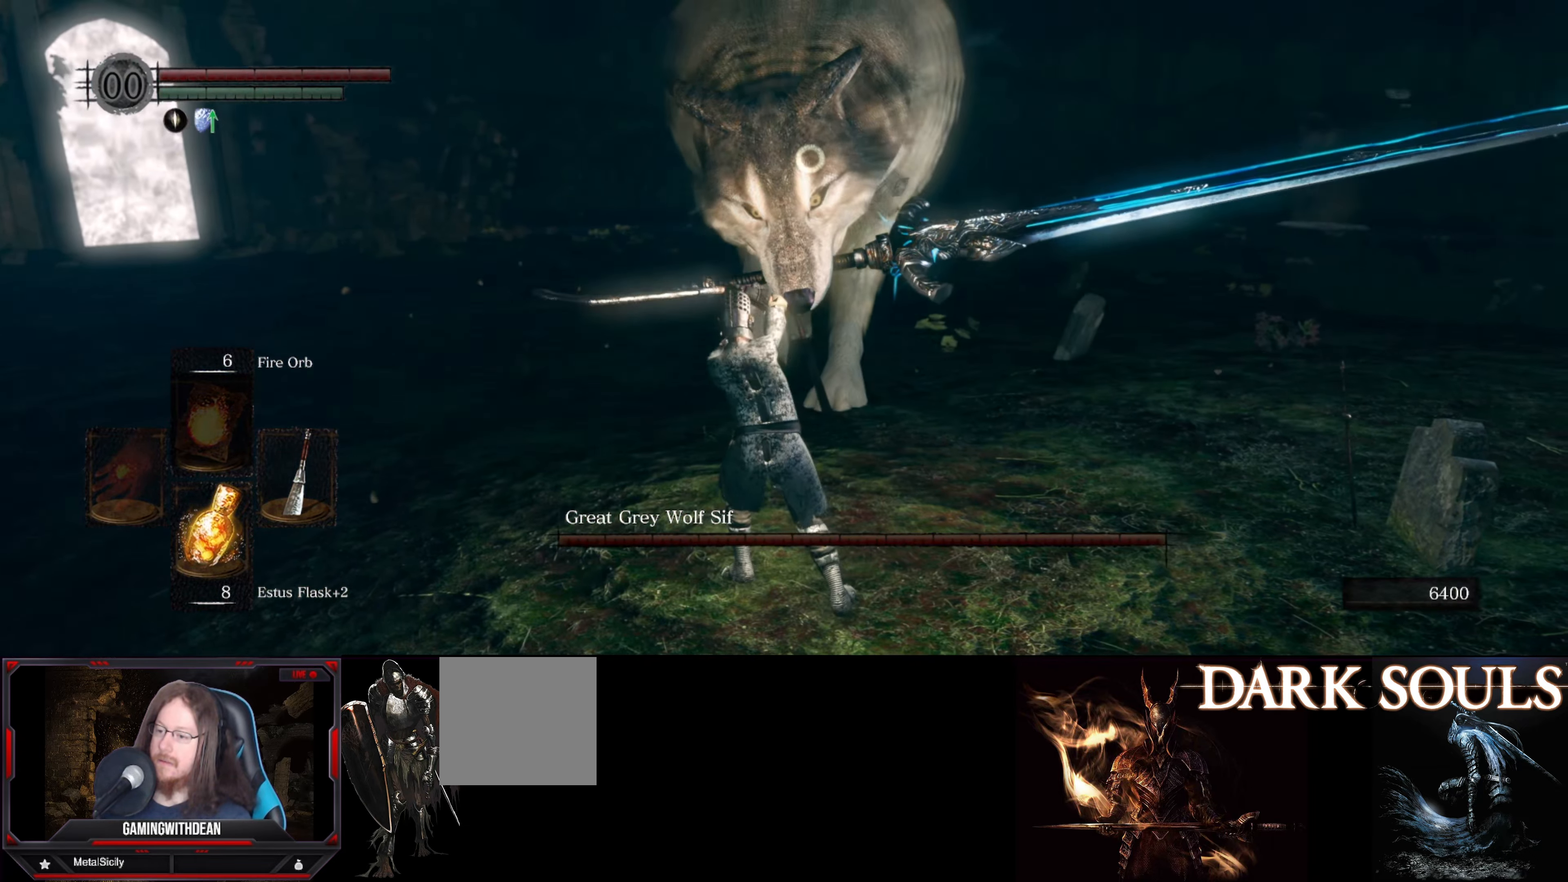
{"buttons": [], "left_stick": "center", "right_stick": "center", "events": []}
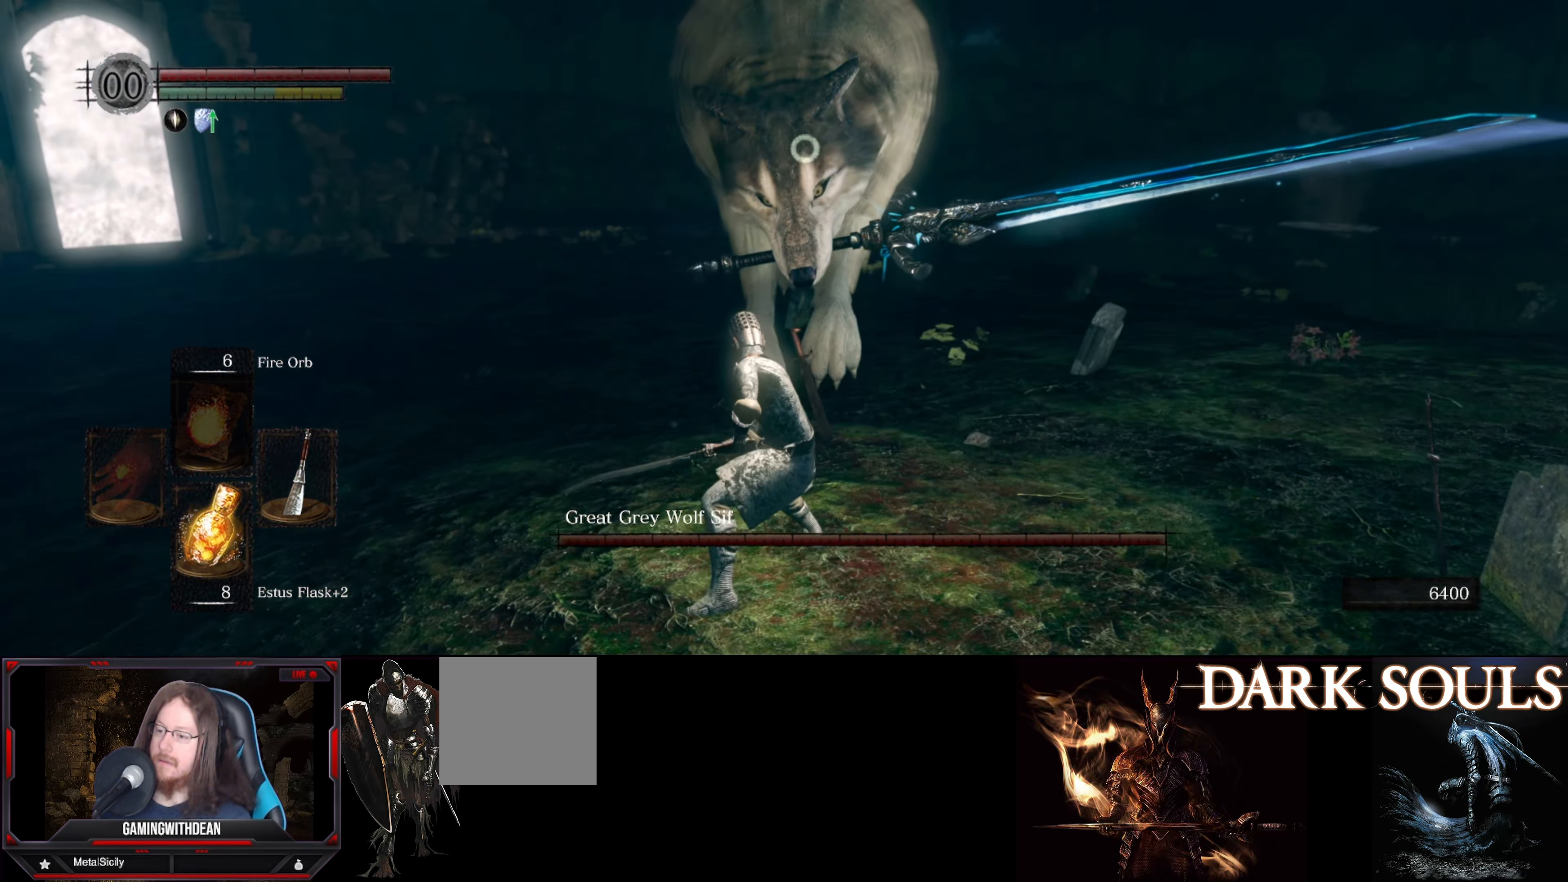
{"buttons": ["B"], "left_stick": "up", "right_stick": "center", "events": [[83, "left_stick", "up-left"], [333, "B", "down"], [417, "left_stick", "up"]]}
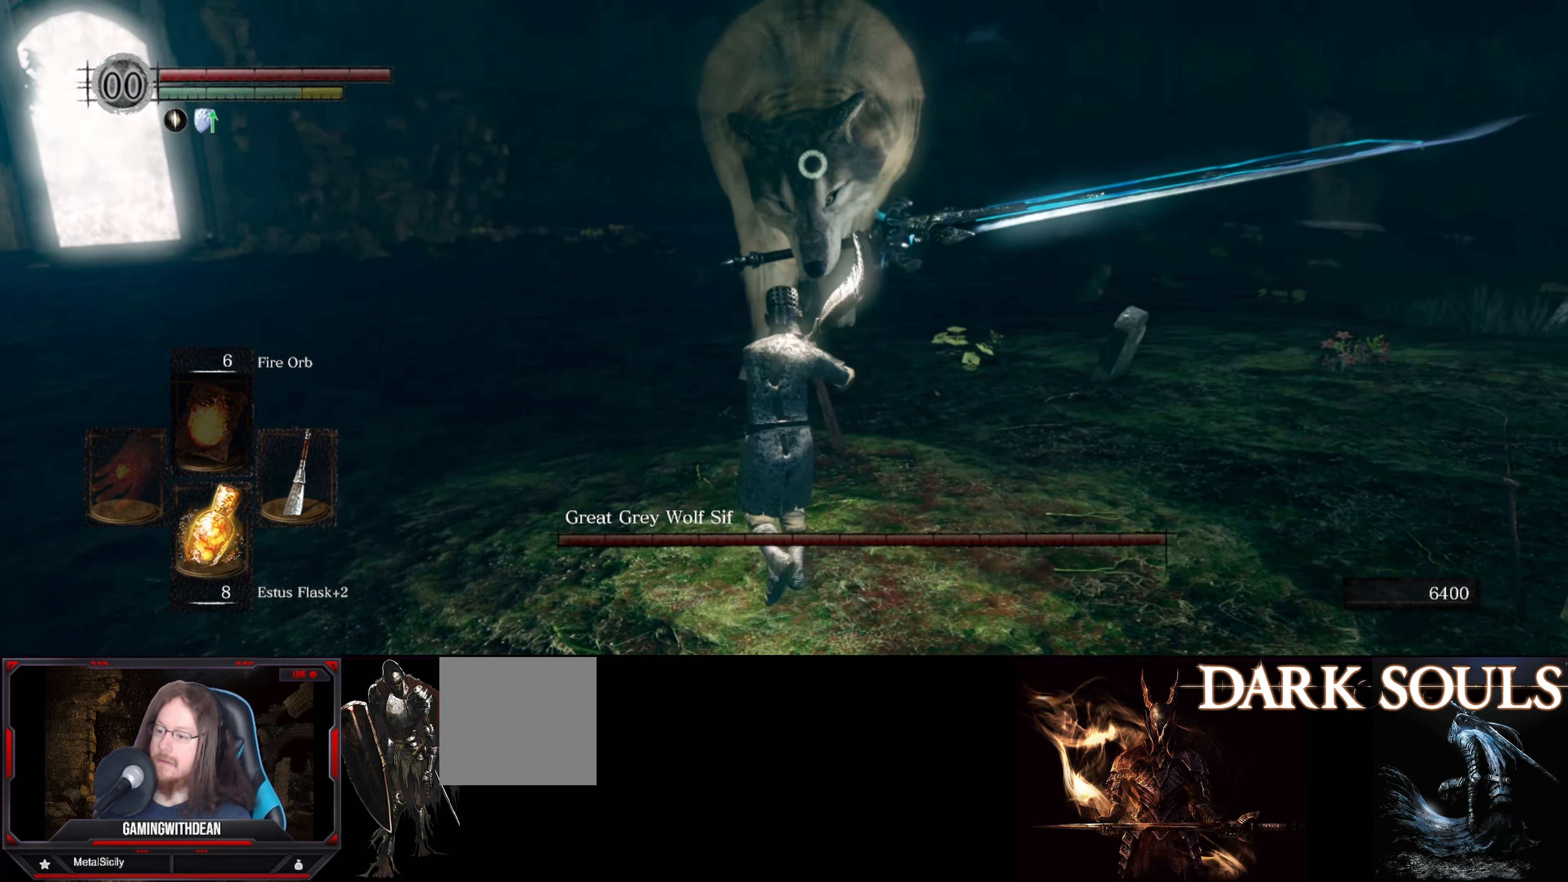
{"buttons": ["B"], "left_stick": "up", "right_stick": "center", "events": []}
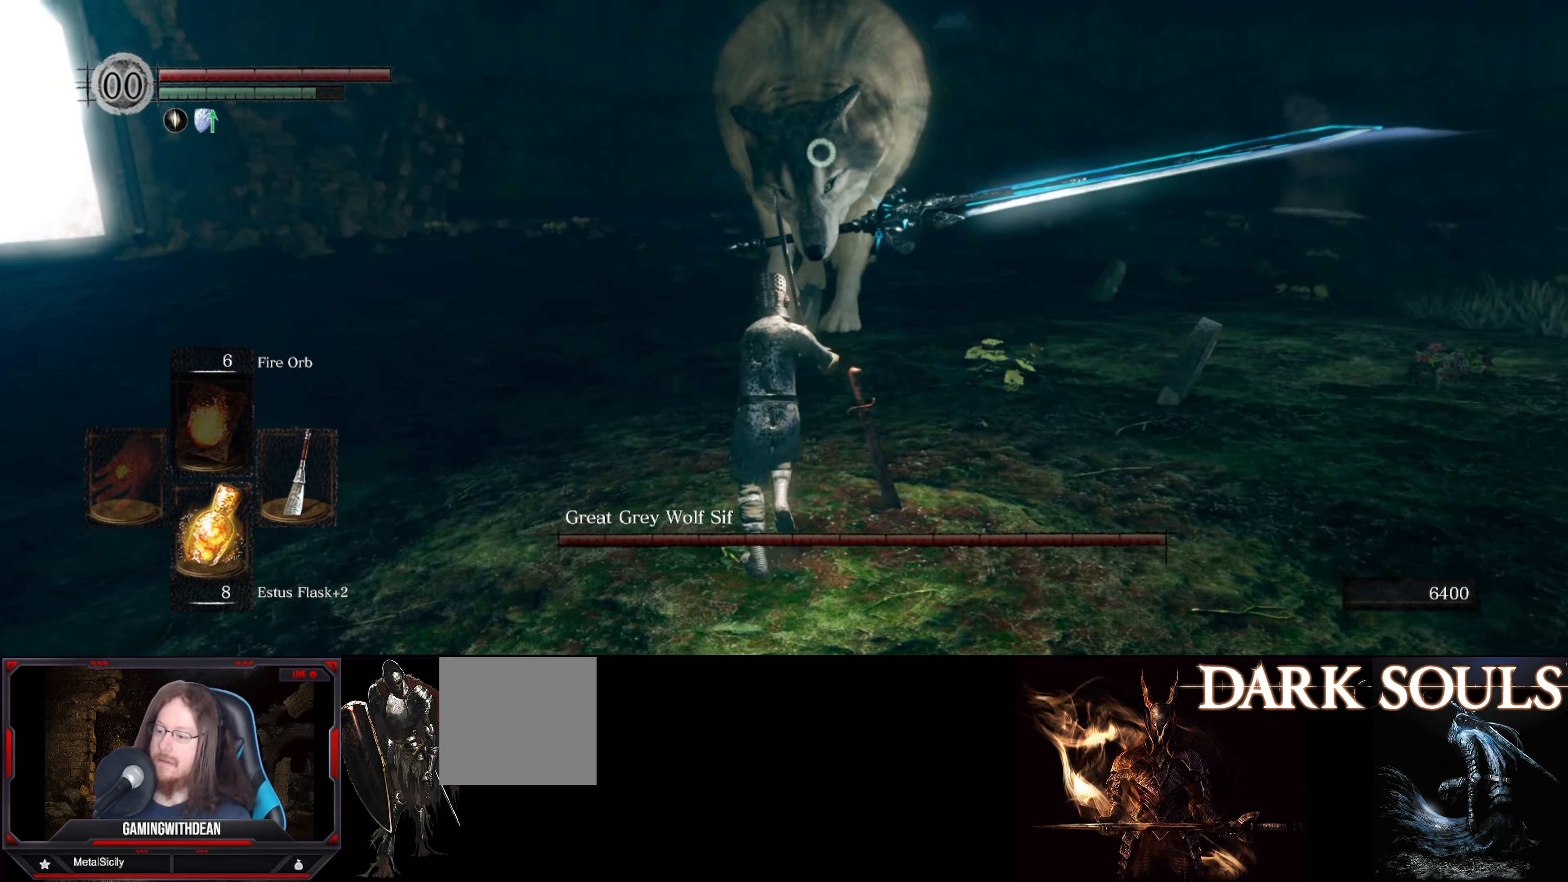
{"buttons": ["B"], "left_stick": "up", "right_stick": "center", "events": []}
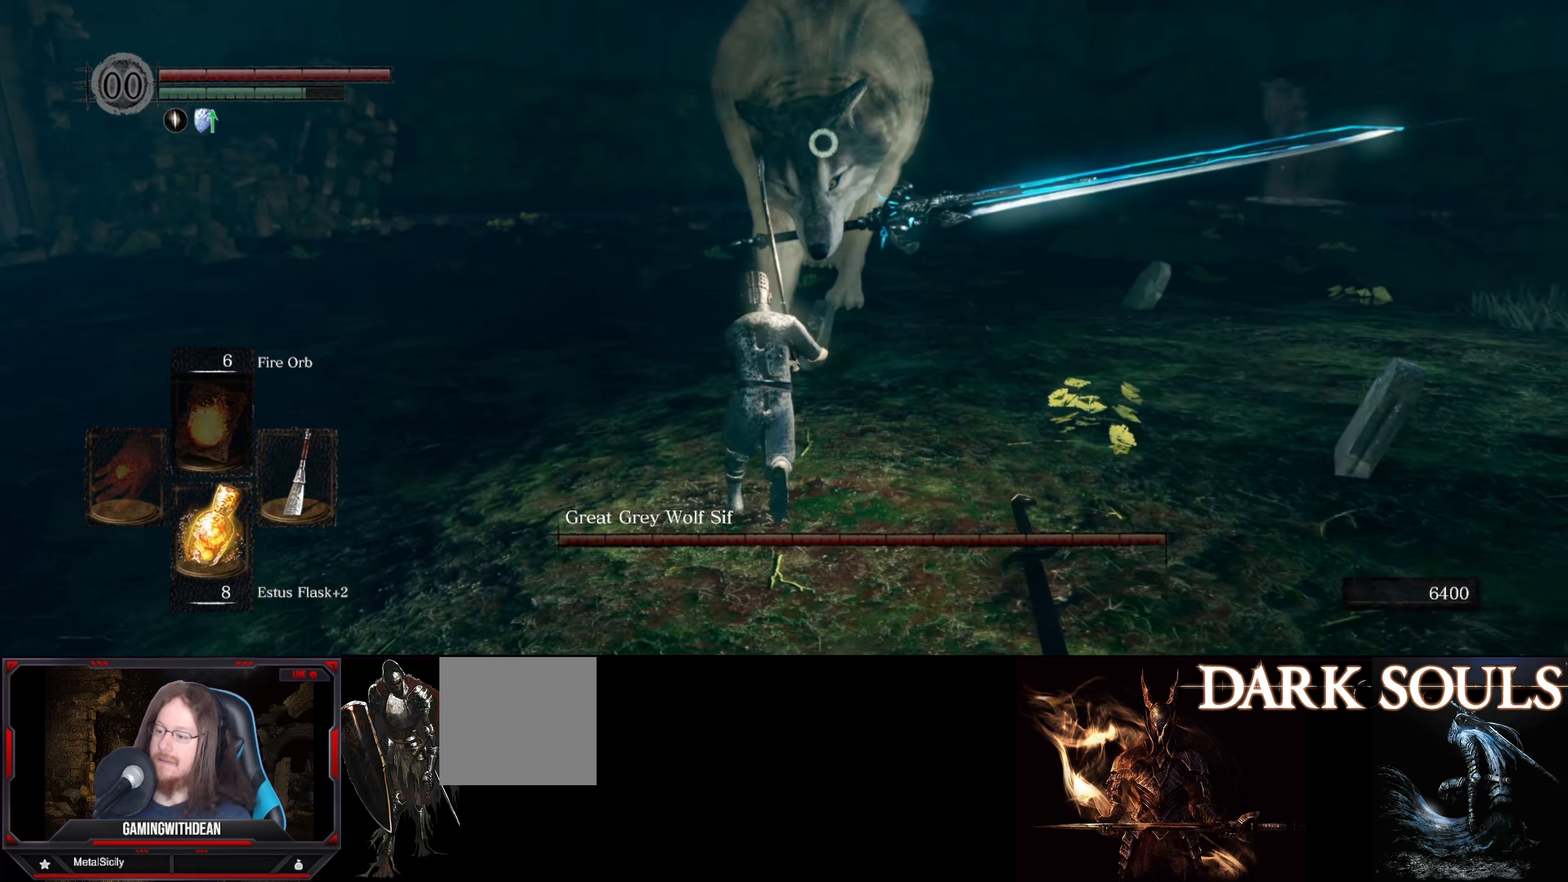
{"buttons": ["B"], "left_stick": "up", "right_stick": "center", "events": []}
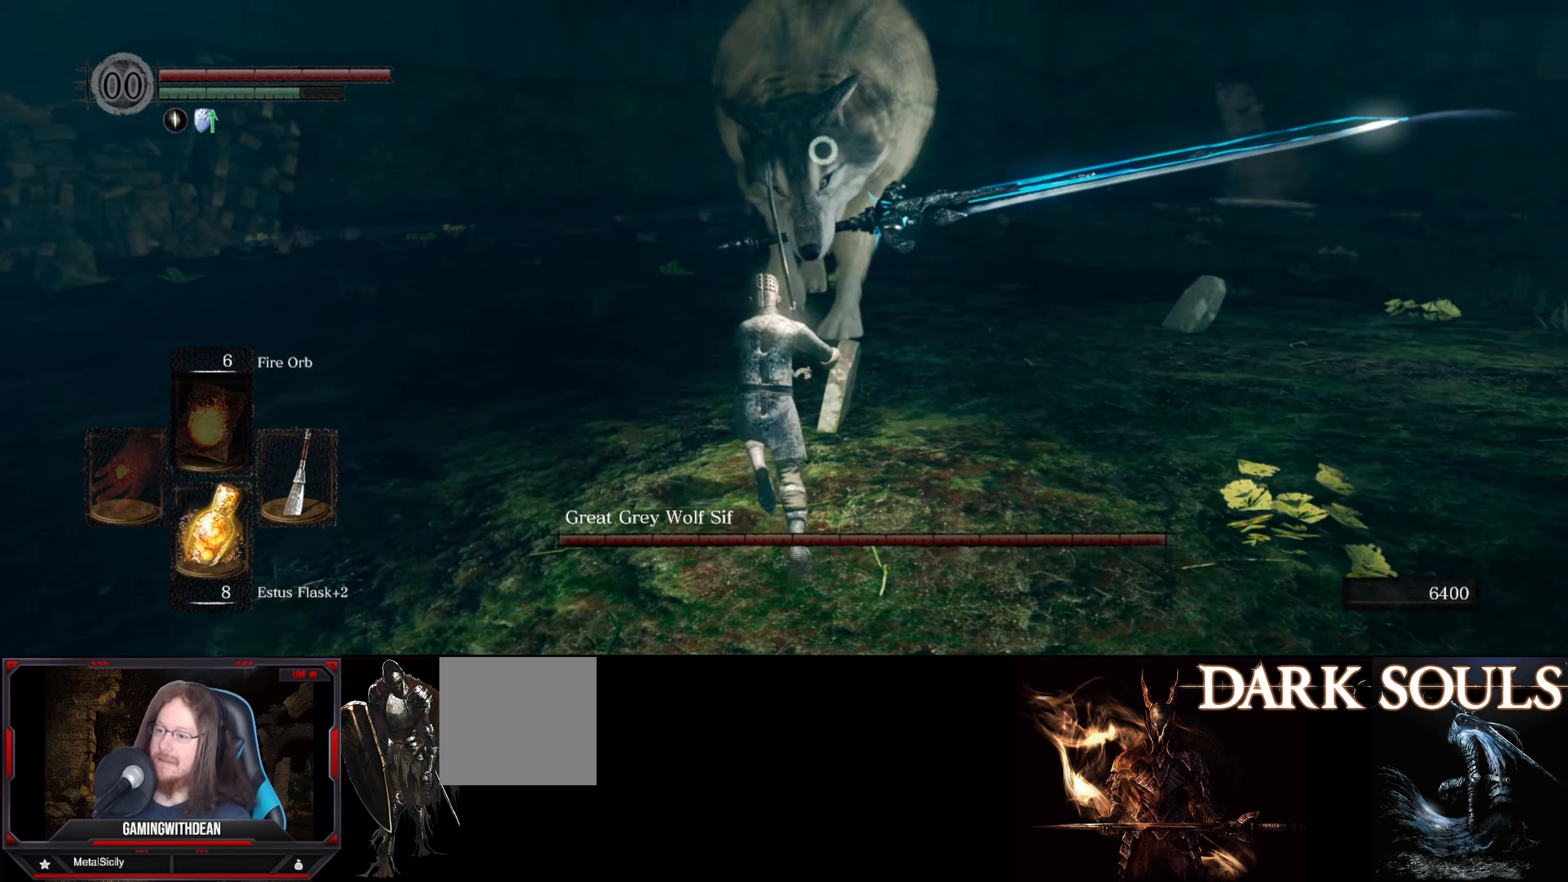
{"buttons": ["B"], "left_stick": "up", "right_stick": "center", "events": []}
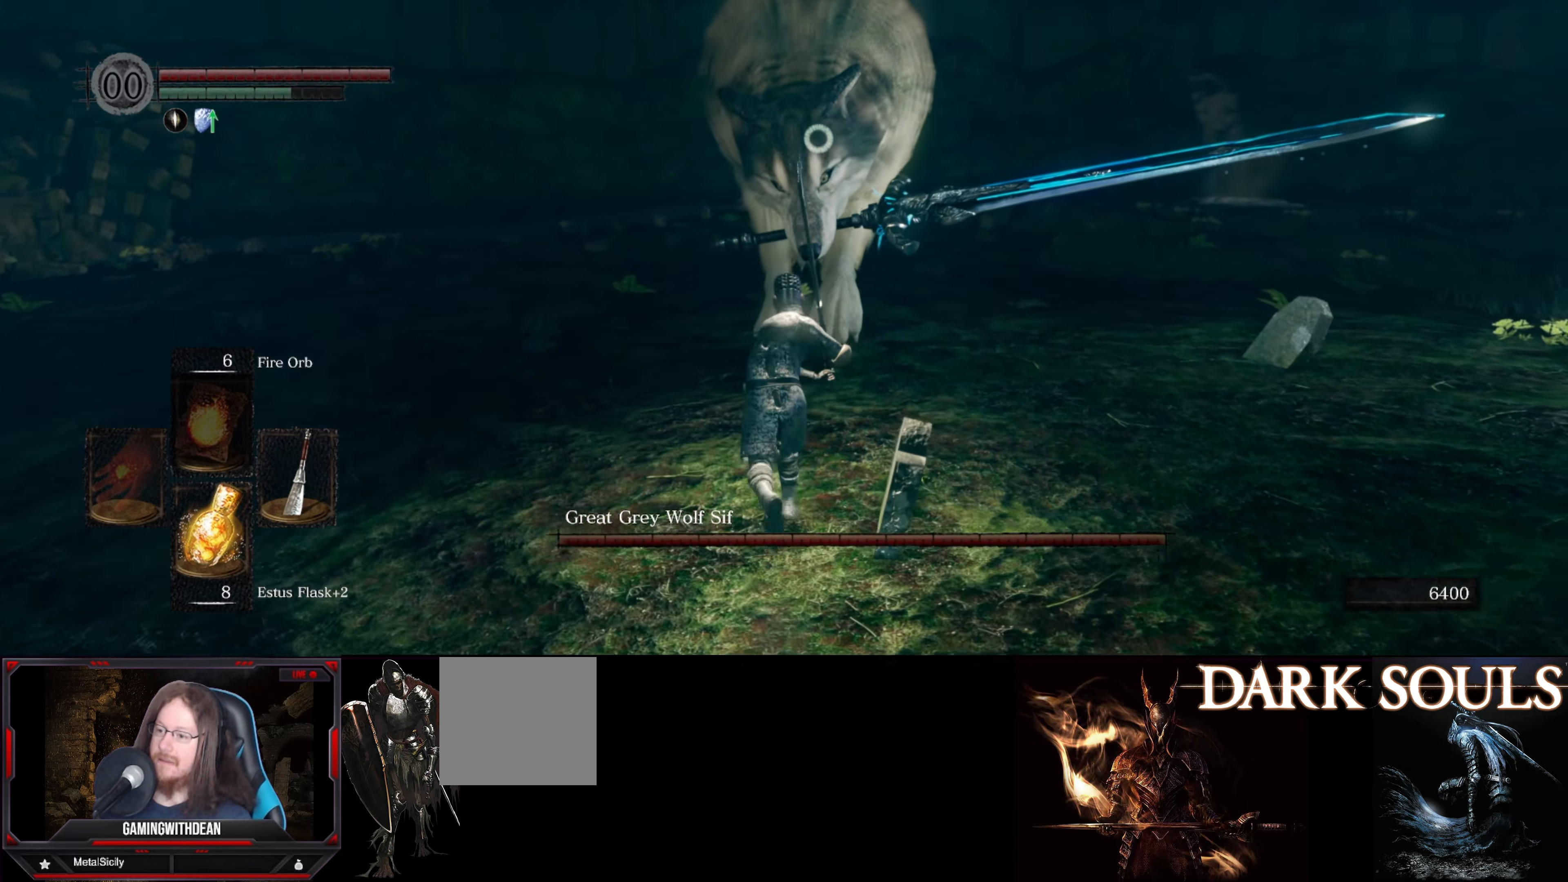
{"buttons": ["B"], "left_stick": "up", "right_stick": "center", "events": []}
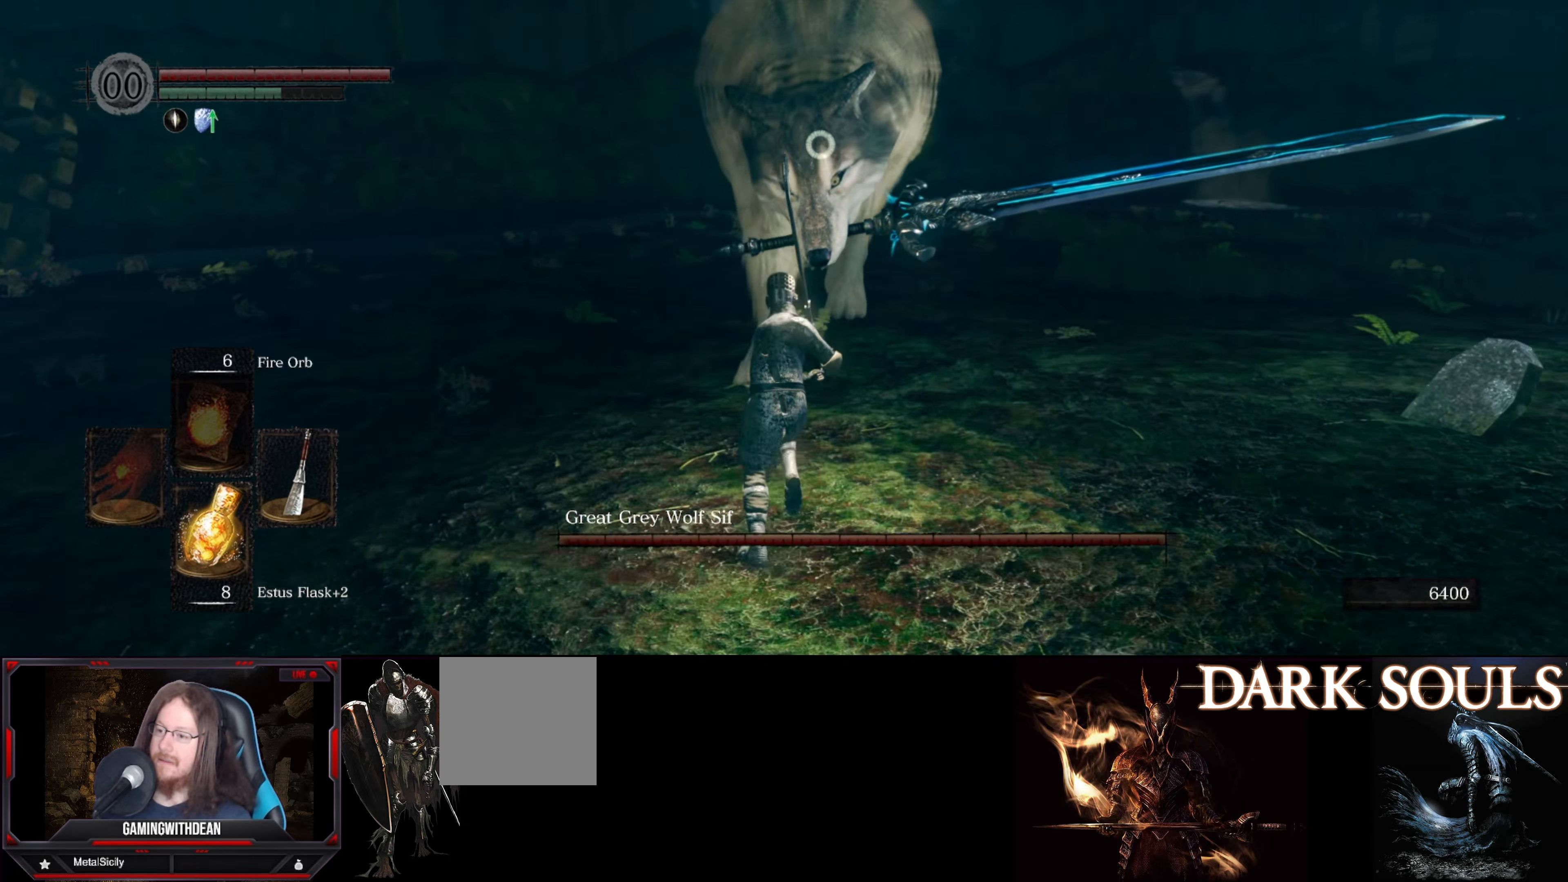
{"buttons": ["B"], "left_stick": "up", "right_stick": "center", "events": []}
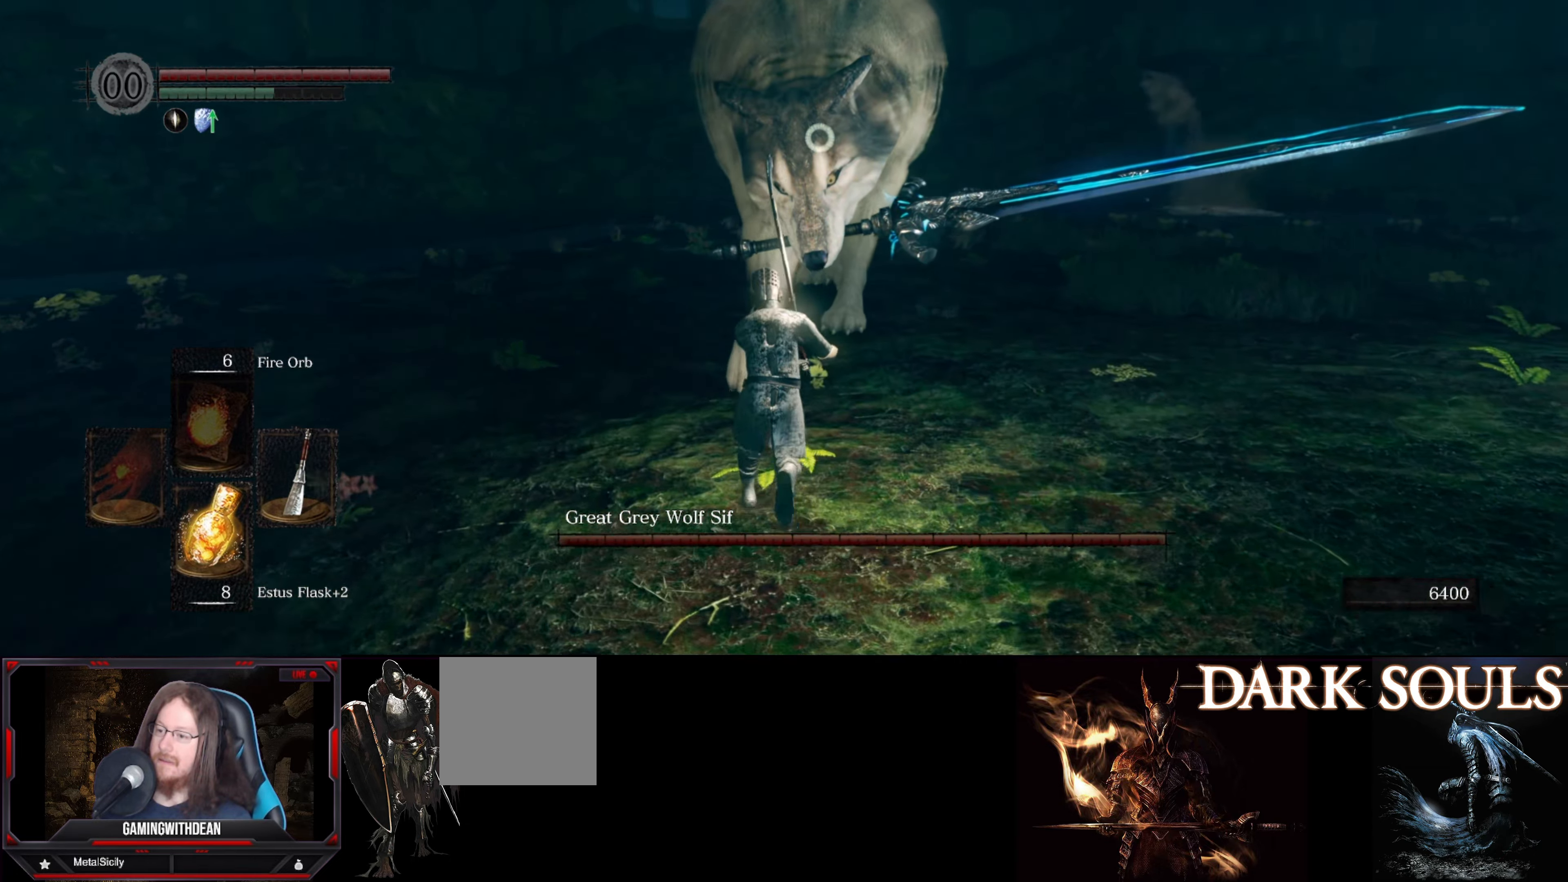
{"buttons": ["B"], "left_stick": "up", "right_stick": "center", "events": []}
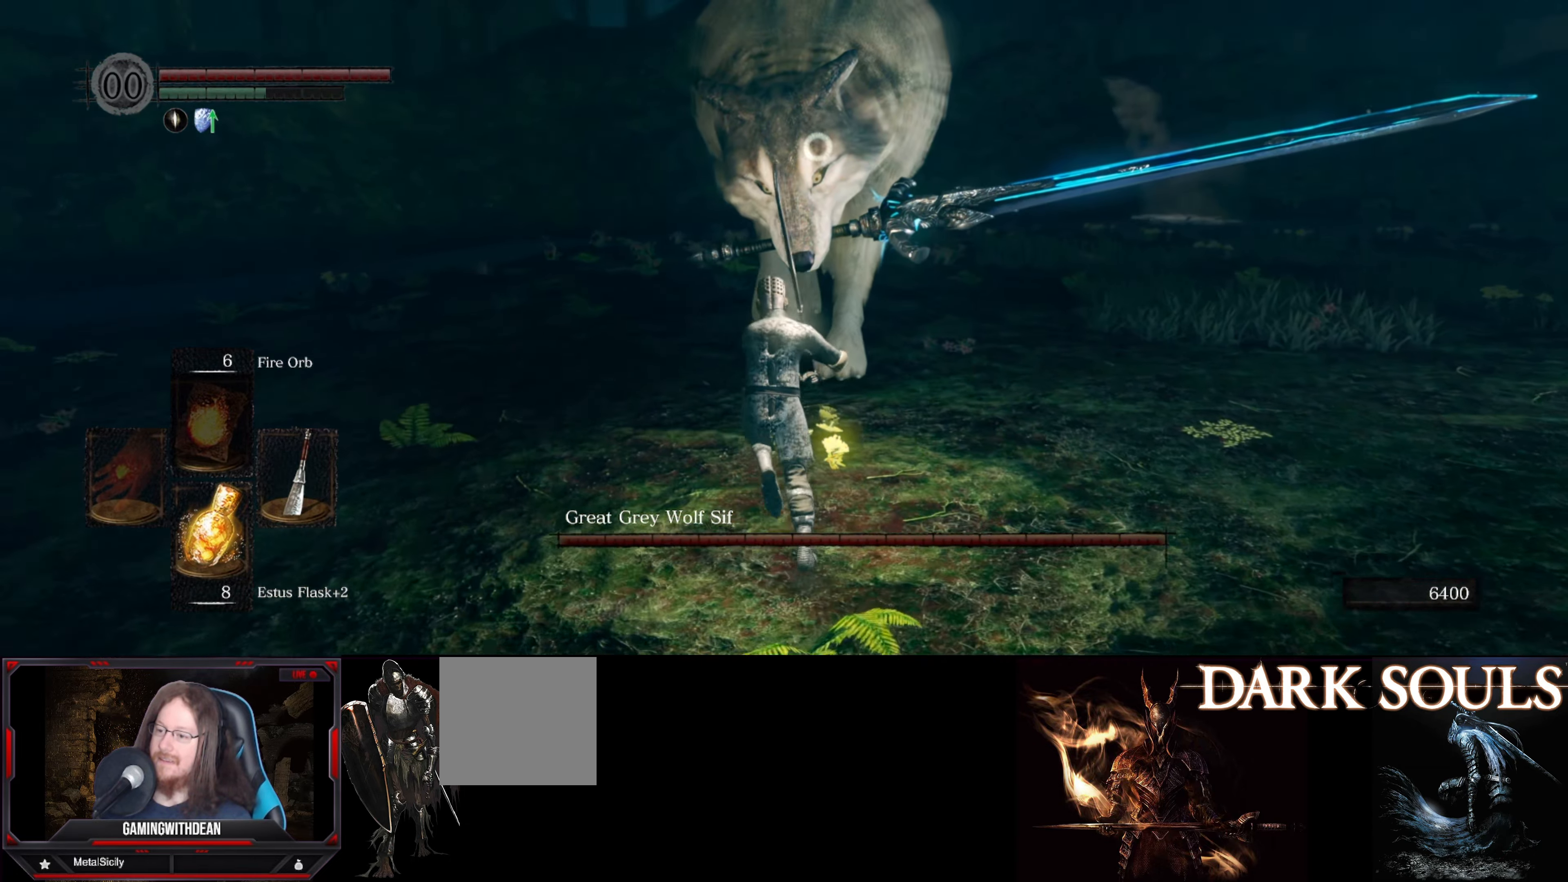
{"buttons": ["B"], "left_stick": "up", "right_stick": "center", "events": []}
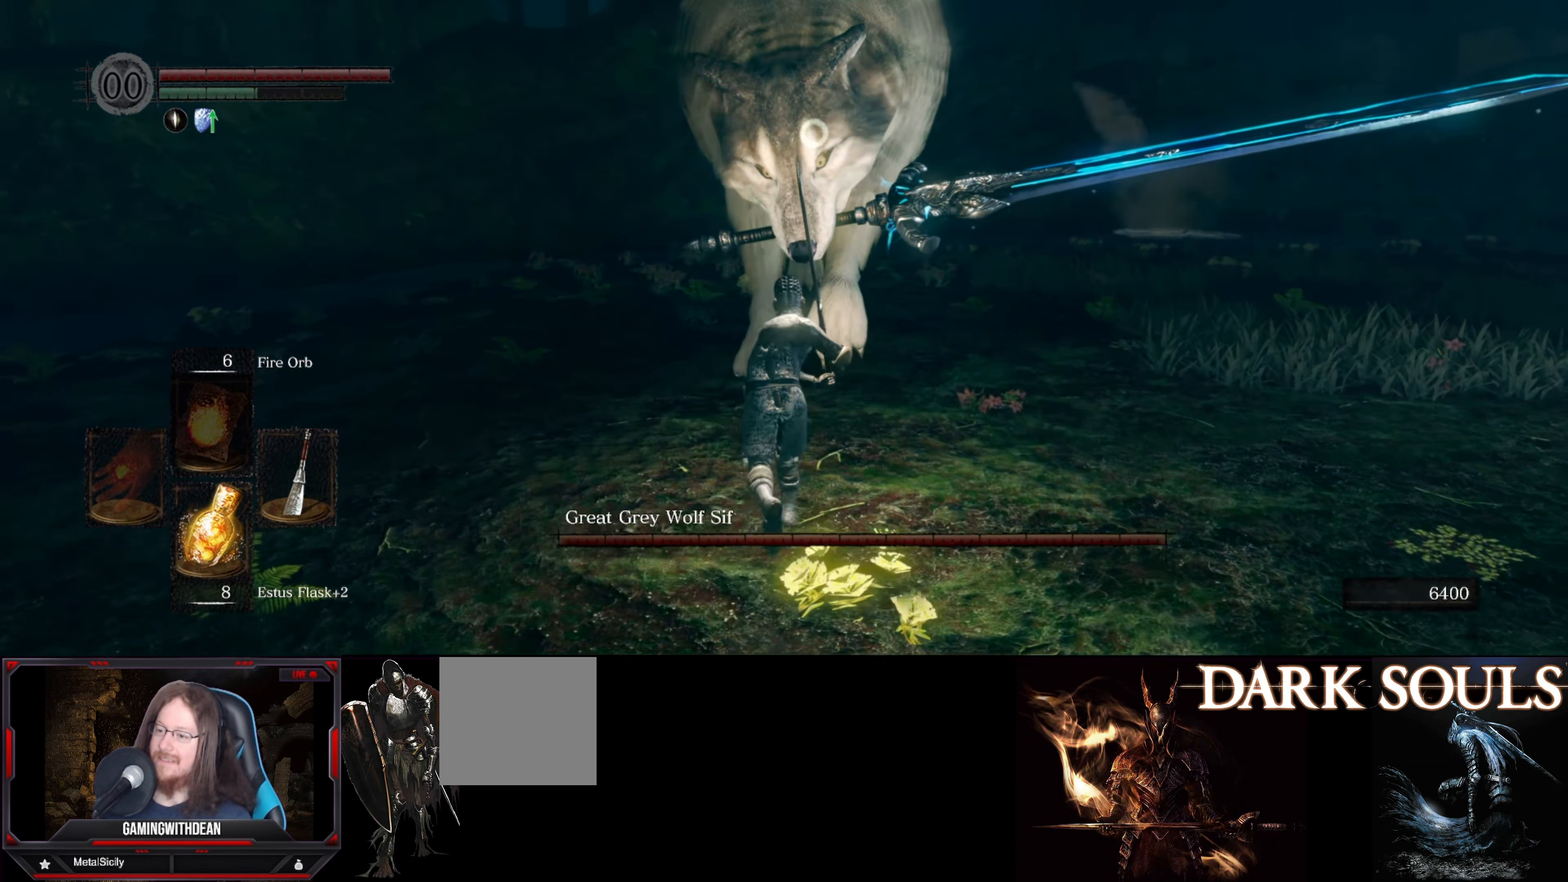
{"buttons": ["B"], "left_stick": "up", "right_stick": "center", "events": []}
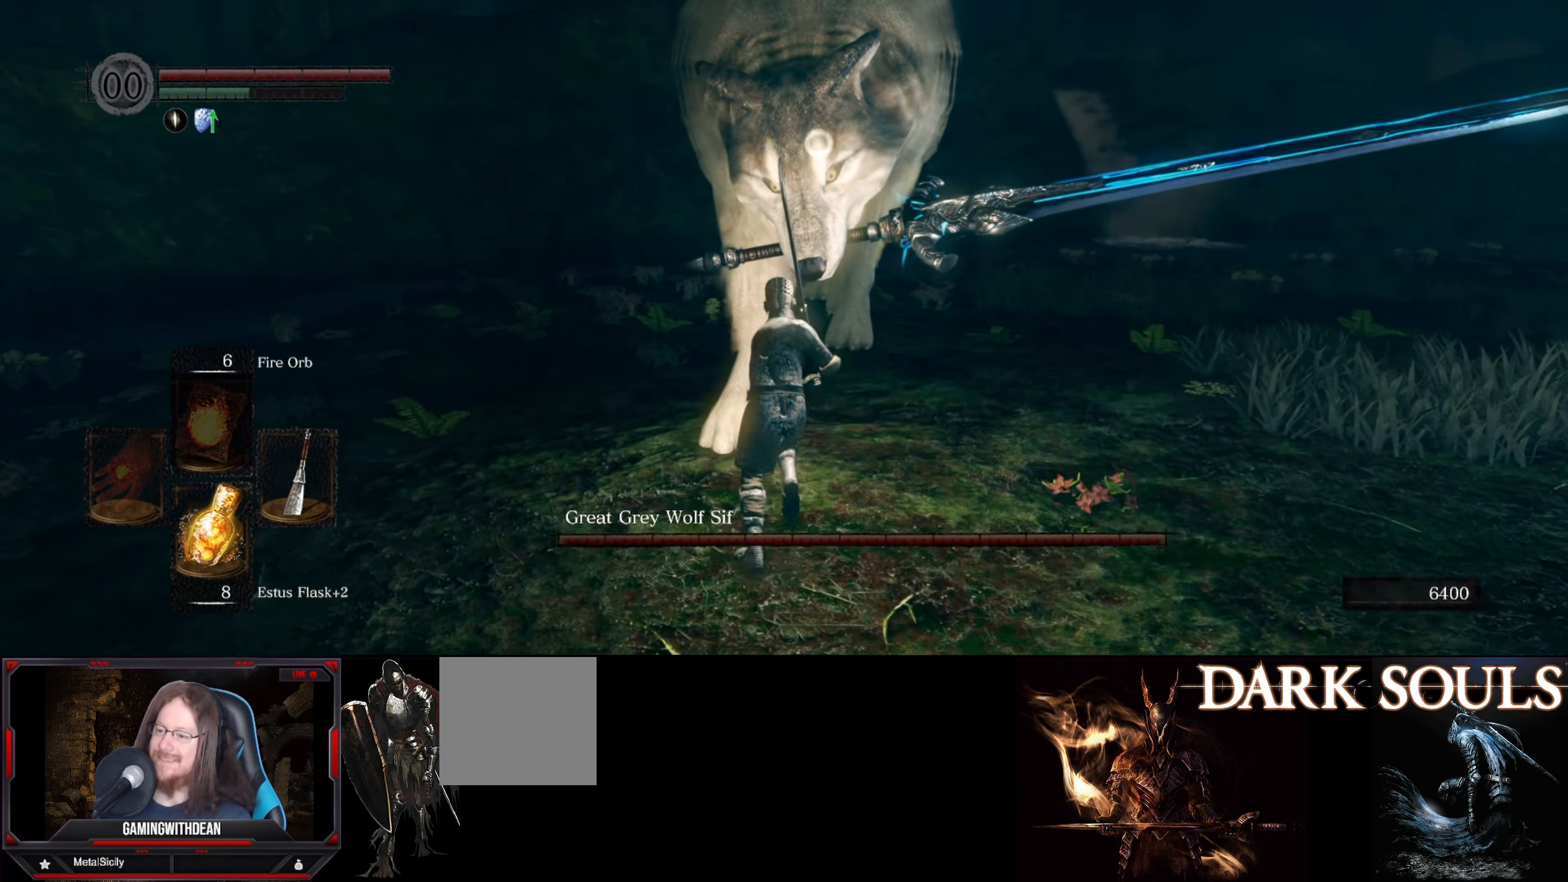
{"buttons": ["B"], "left_stick": "up", "right_stick": "center", "events": []}
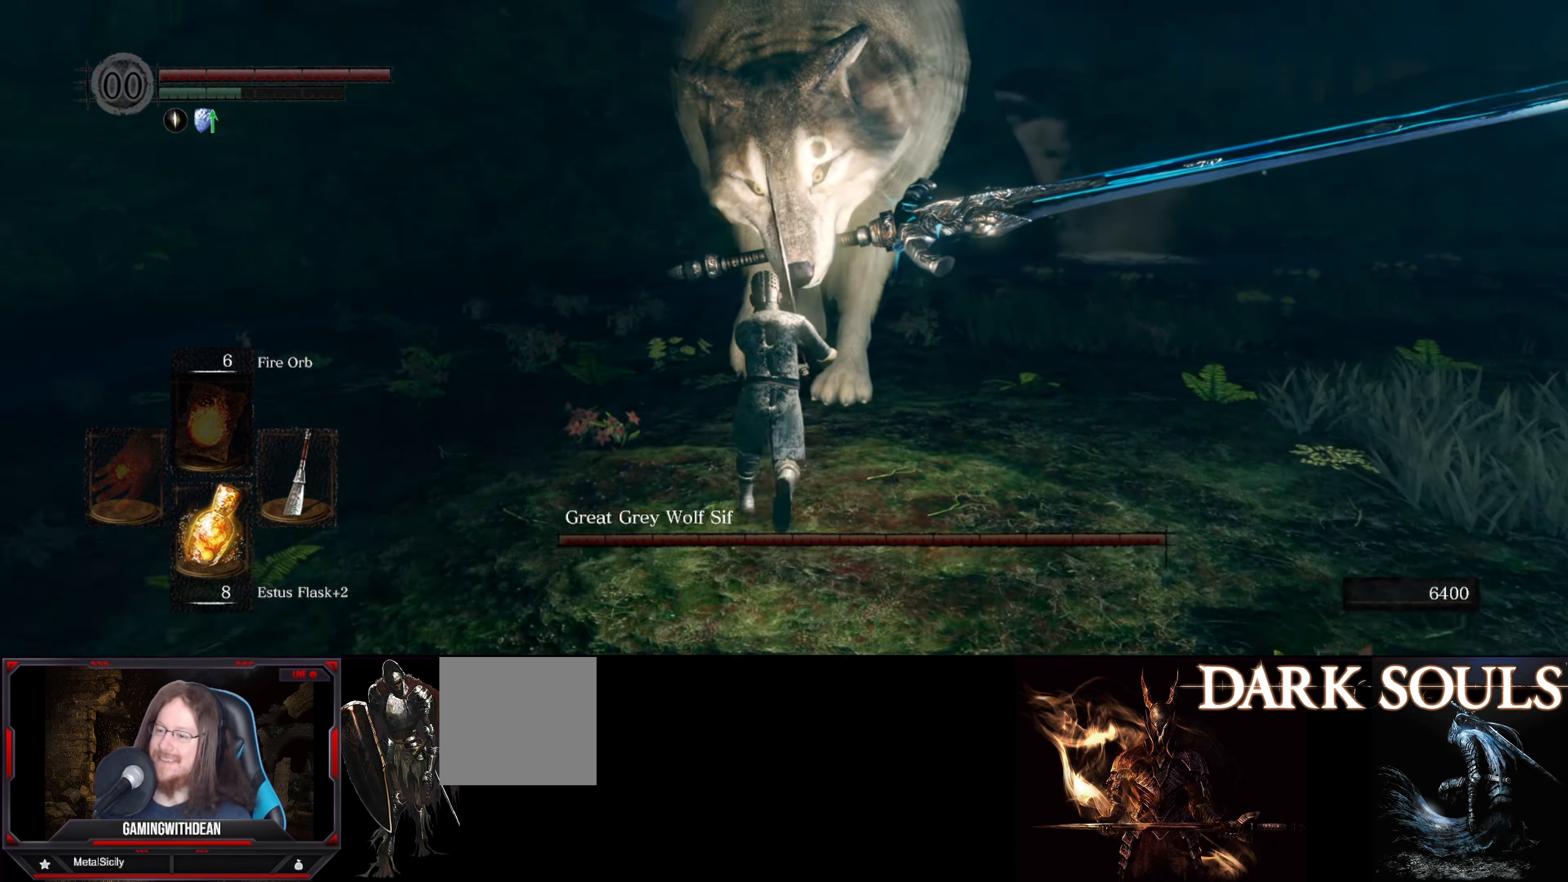
{"buttons": ["B"], "left_stick": "up", "right_stick": "center", "events": []}
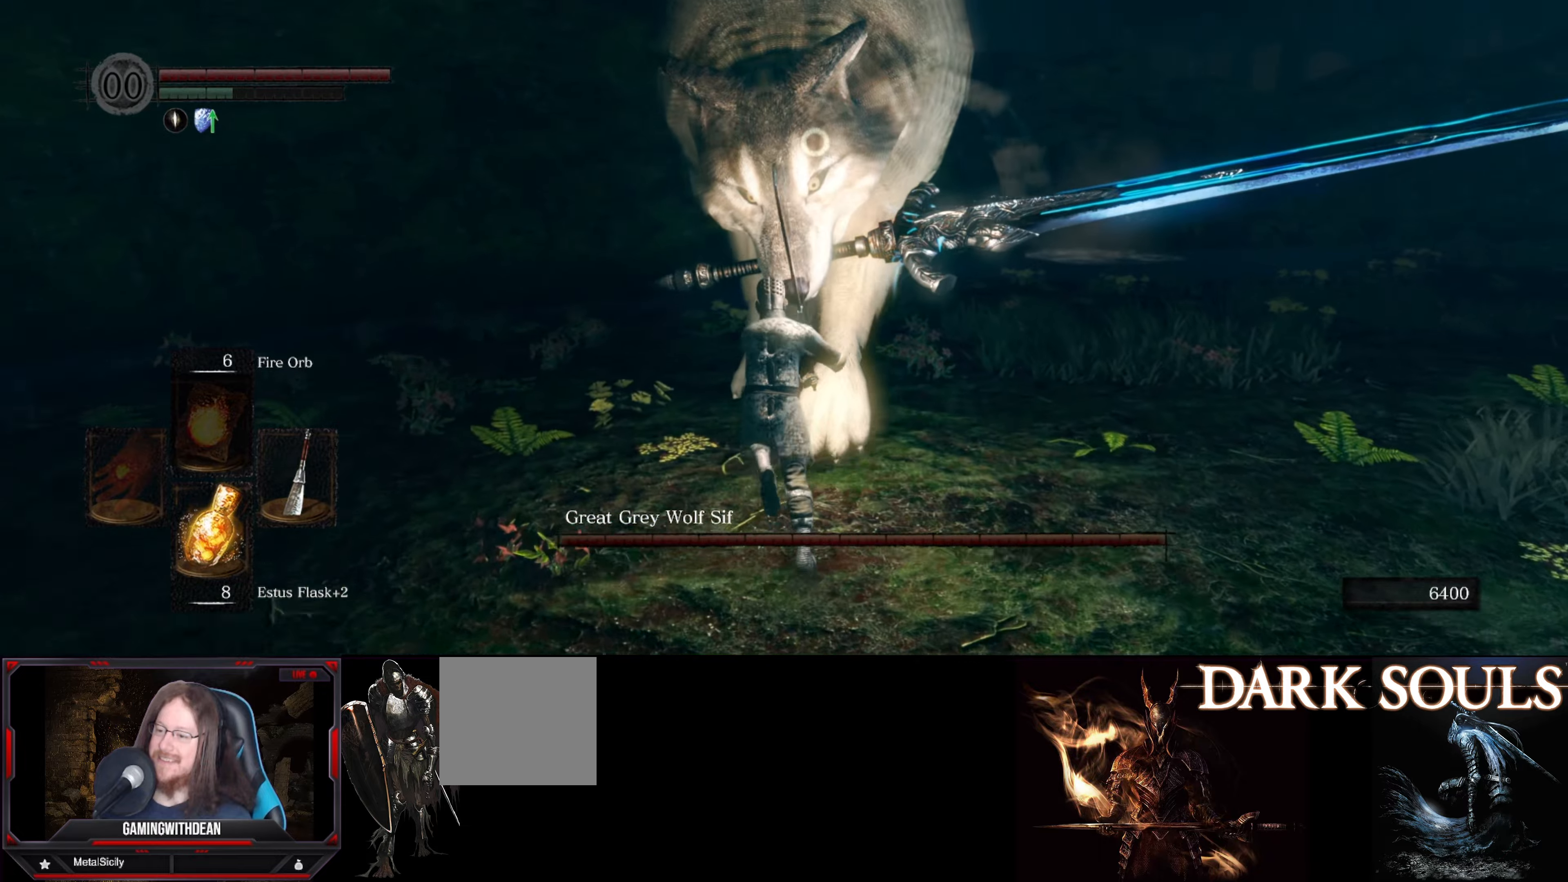
{"buttons": [], "left_stick": "up", "right_stick": "center", "events": [[133, "R1", "down"], [233, "R1", "up"], [333, "B", "up"]]}
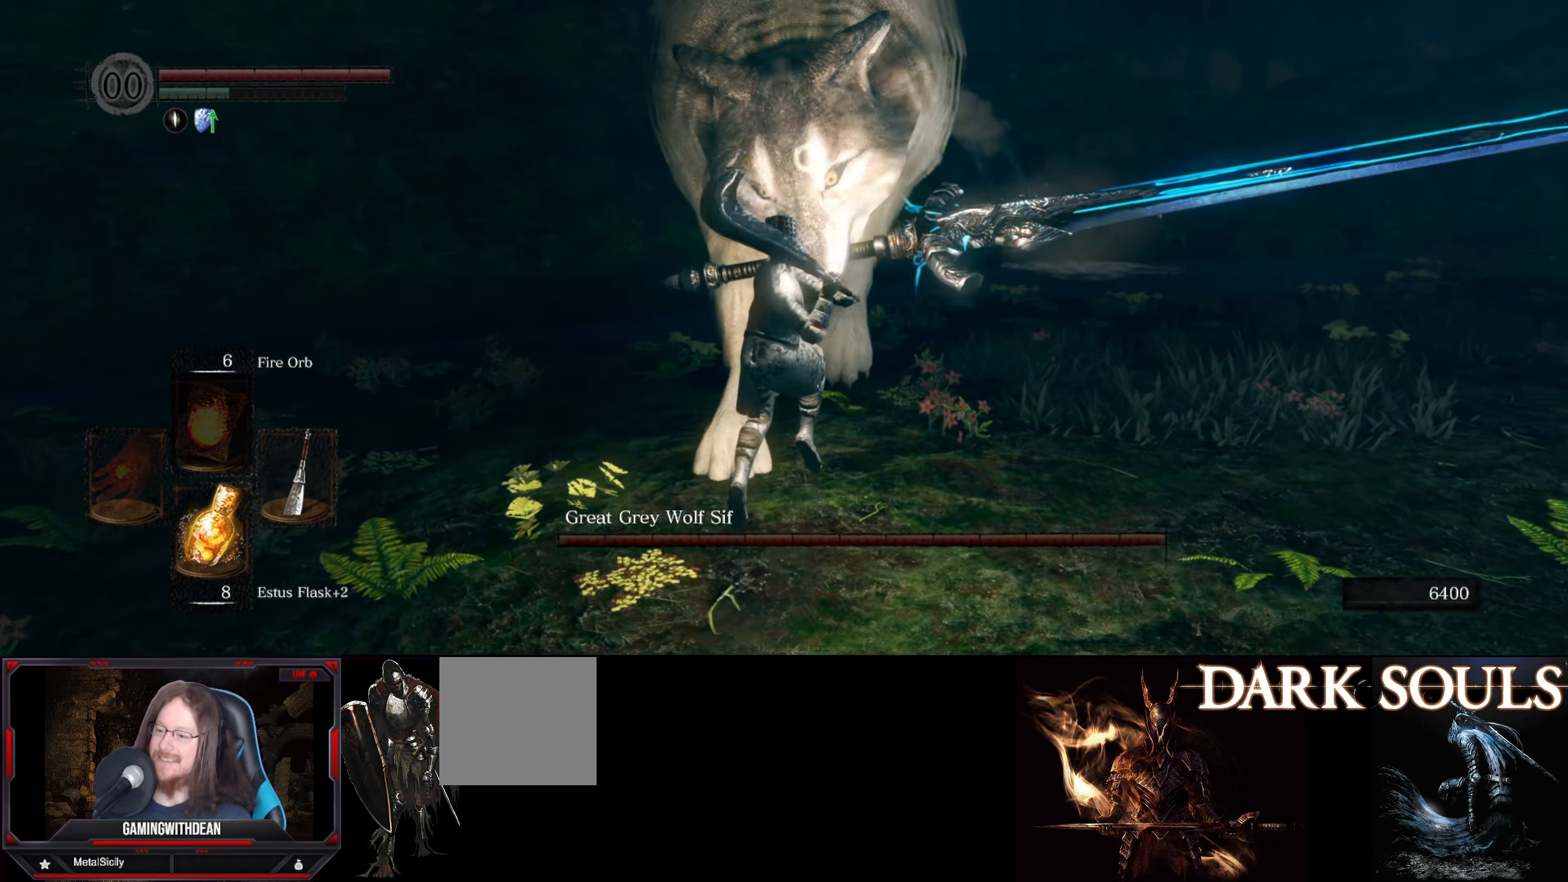
{"buttons": [], "left_stick": "up", "right_stick": "center", "events": []}
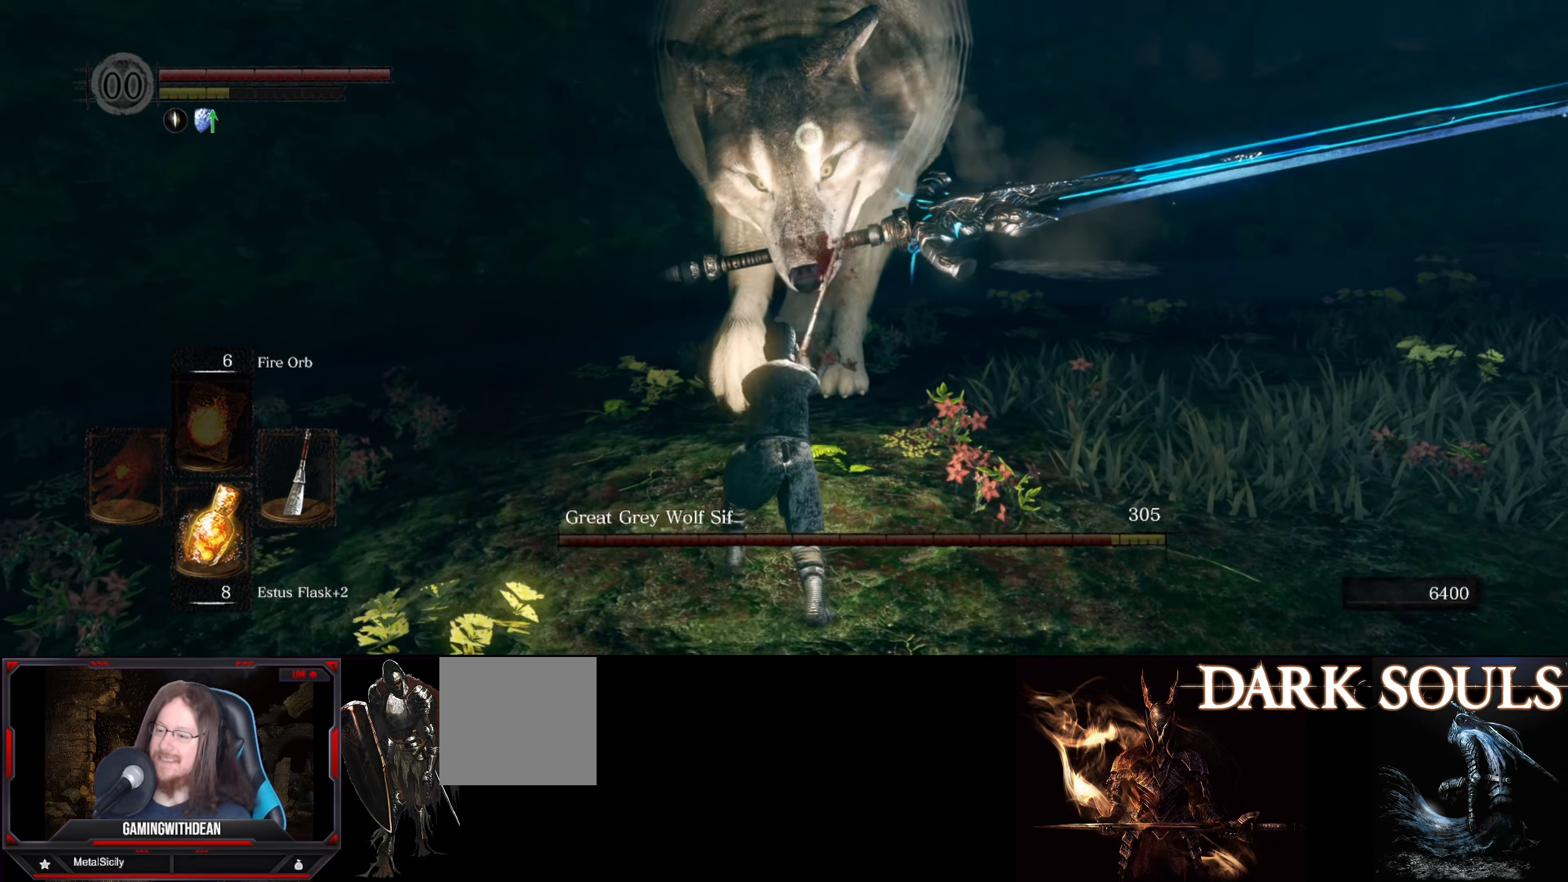
{"buttons": [], "left_stick": "up", "right_stick": "center", "events": []}
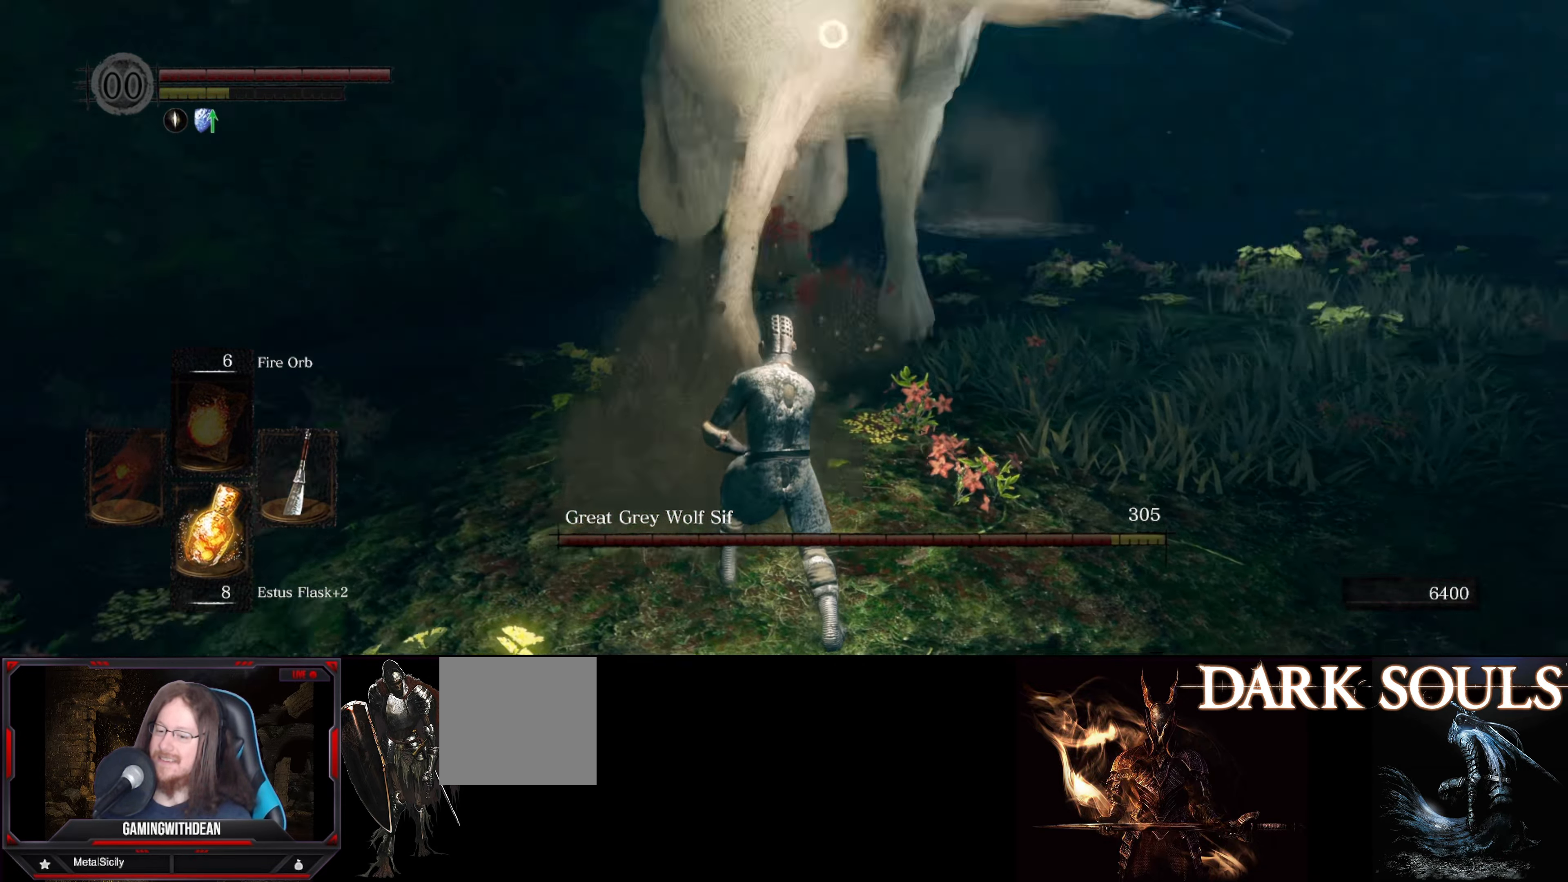
{"buttons": [], "left_stick": "up-left", "right_stick": "center", "events": [[100, "left_stick", "up-left"], [366, "B", "down"], [466, "B", "up"]]}
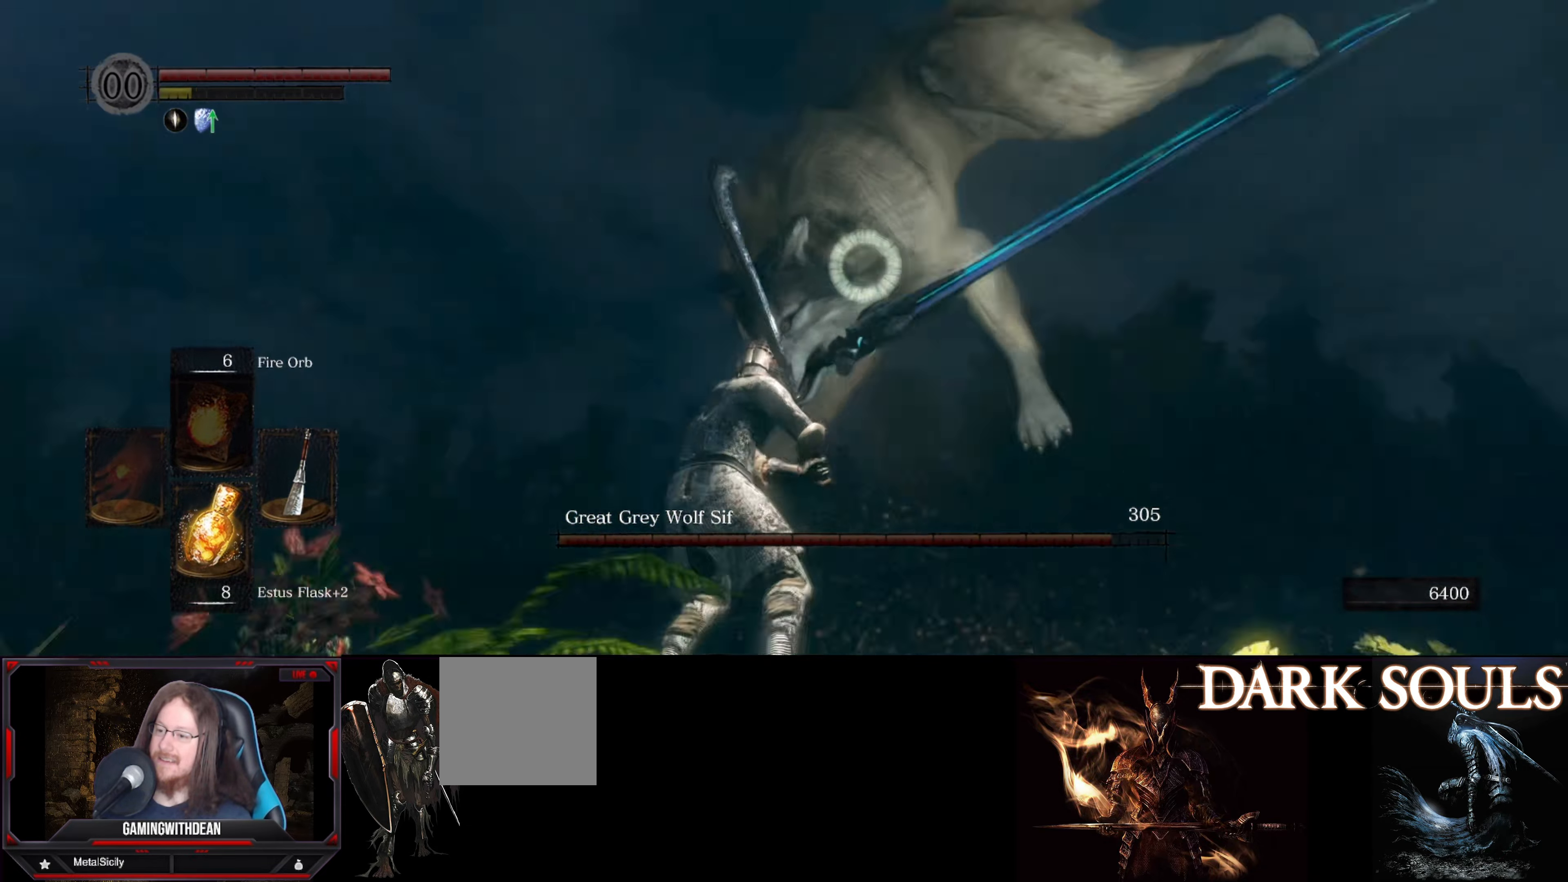
{"buttons": [], "left_stick": "up", "right_stick": "center", "events": [[200, "left_stick", "up"]]}
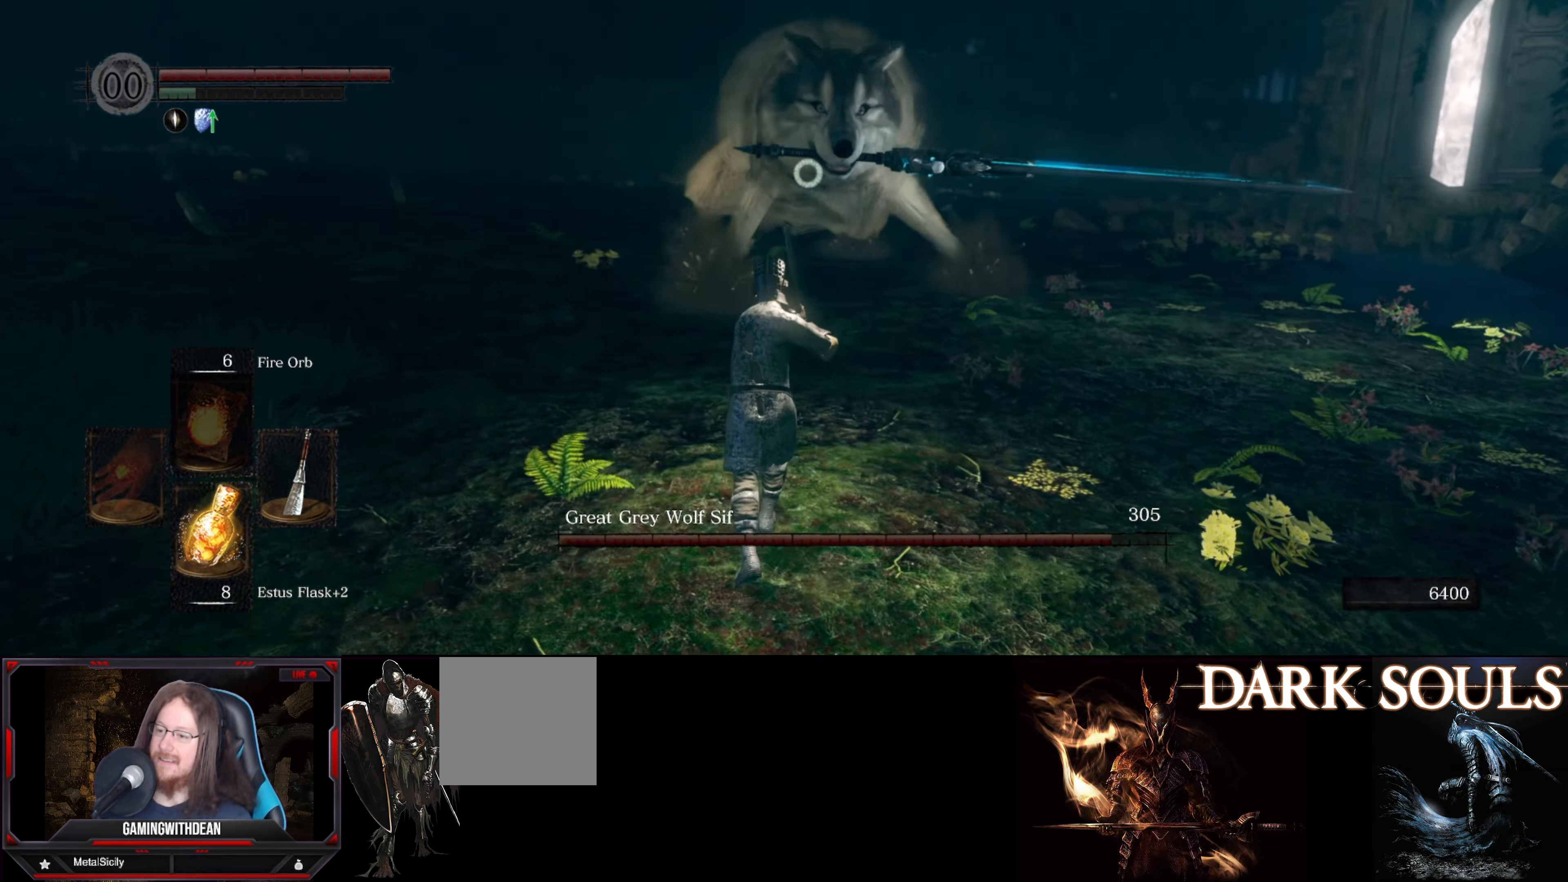
{"buttons": ["B"], "left_stick": "up", "right_stick": "center", "events": [[250, "B", "down"]]}
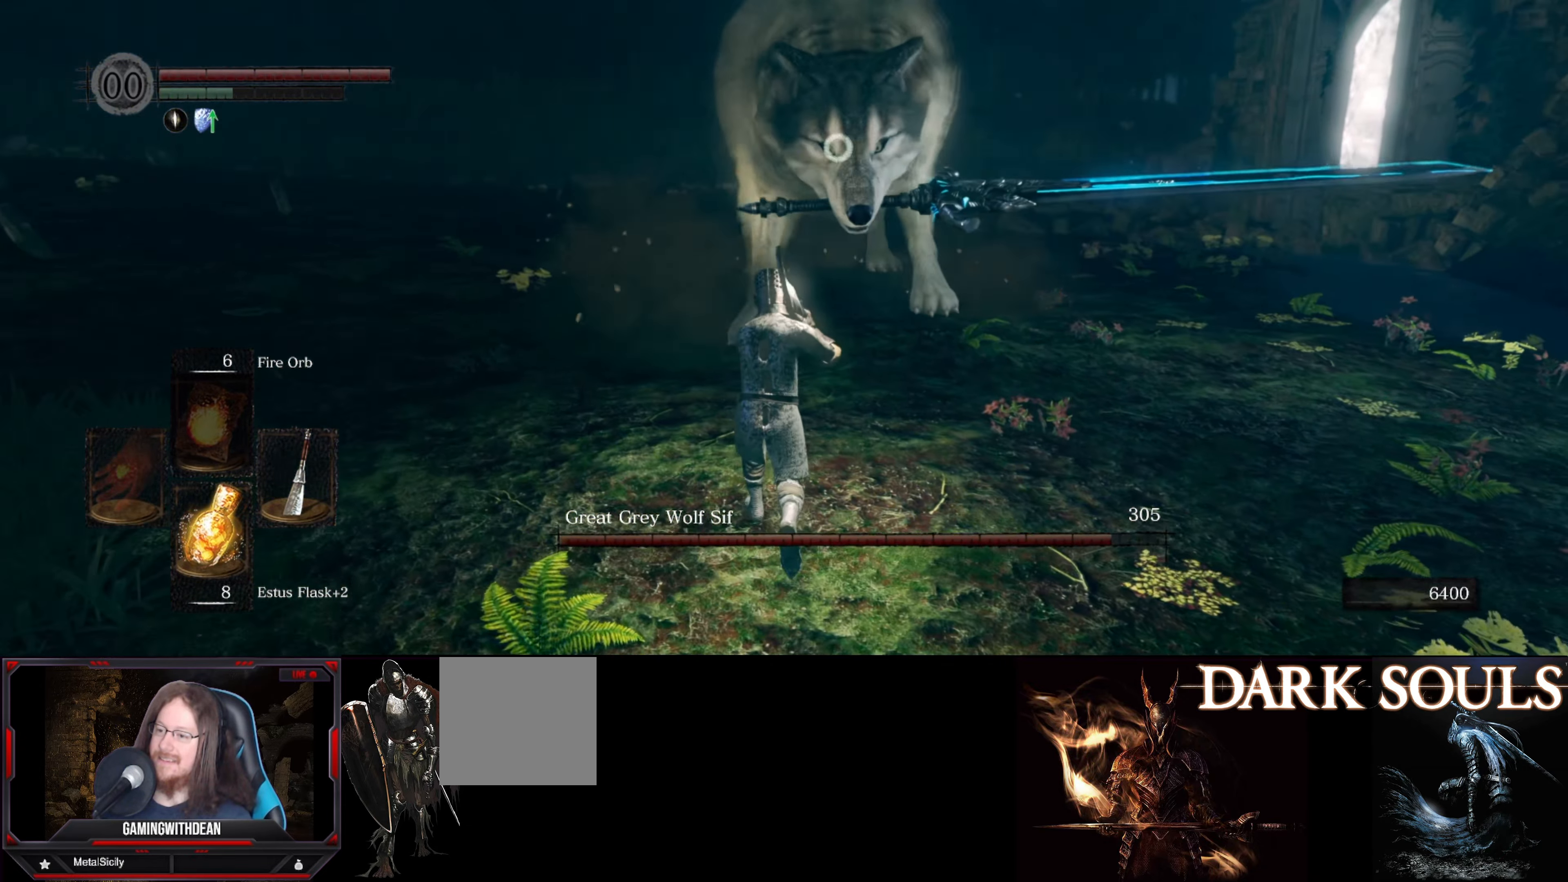
{"buttons": ["B"], "left_stick": "up", "right_stick": "center", "events": []}